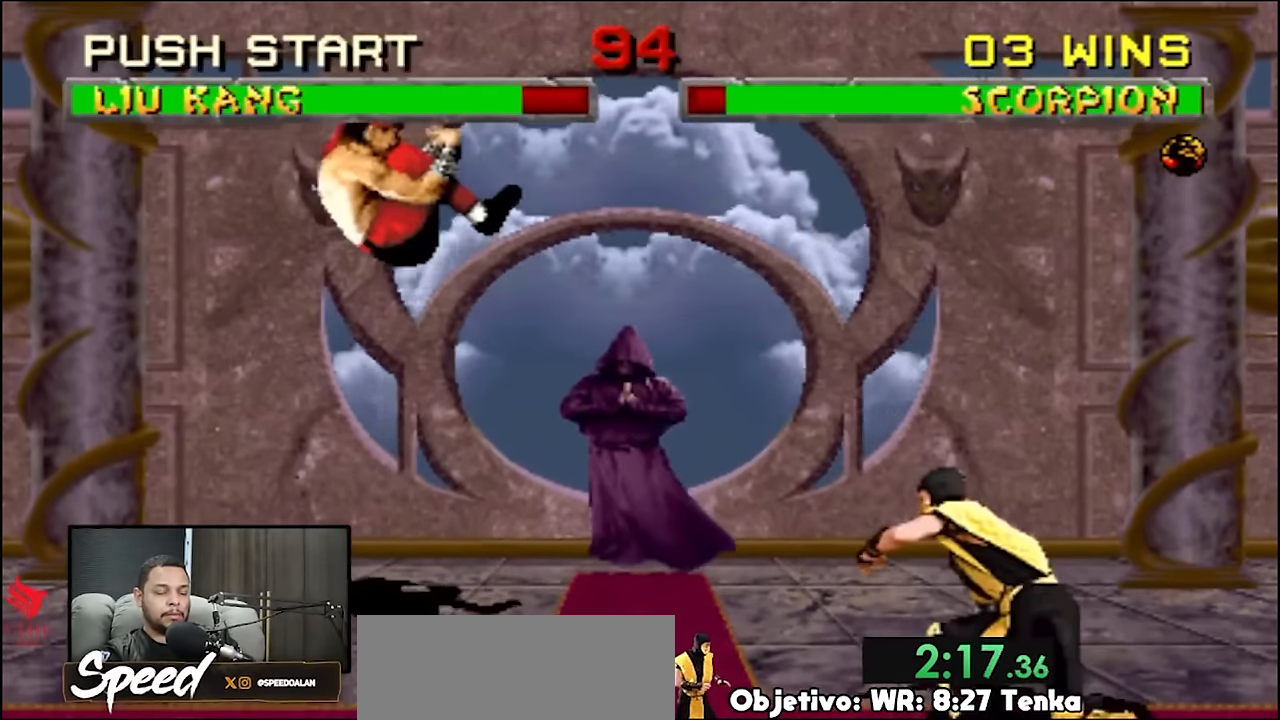
Gameplay with a controller (PlayStation layout); each line is a JSON object with the inputs held at the frame after it (dt_ms = milliseconds from this image to that frame). "events" lists button and stick changes between this image and that frame as [ms after this image, input, new state], when the widget could be followed in between. Not read: L1 L2 L3 R3 SELECT START keyboard_mouse.
{"dt_ms": 500, "buttons": ["DPAD_UP", "DPAD_LEFT"], "events": [[267, "DPAD_RIGHT", "up"], [300, "DPAD_LEFT", "down"], [367, "DPAD_UP", "down"]]}
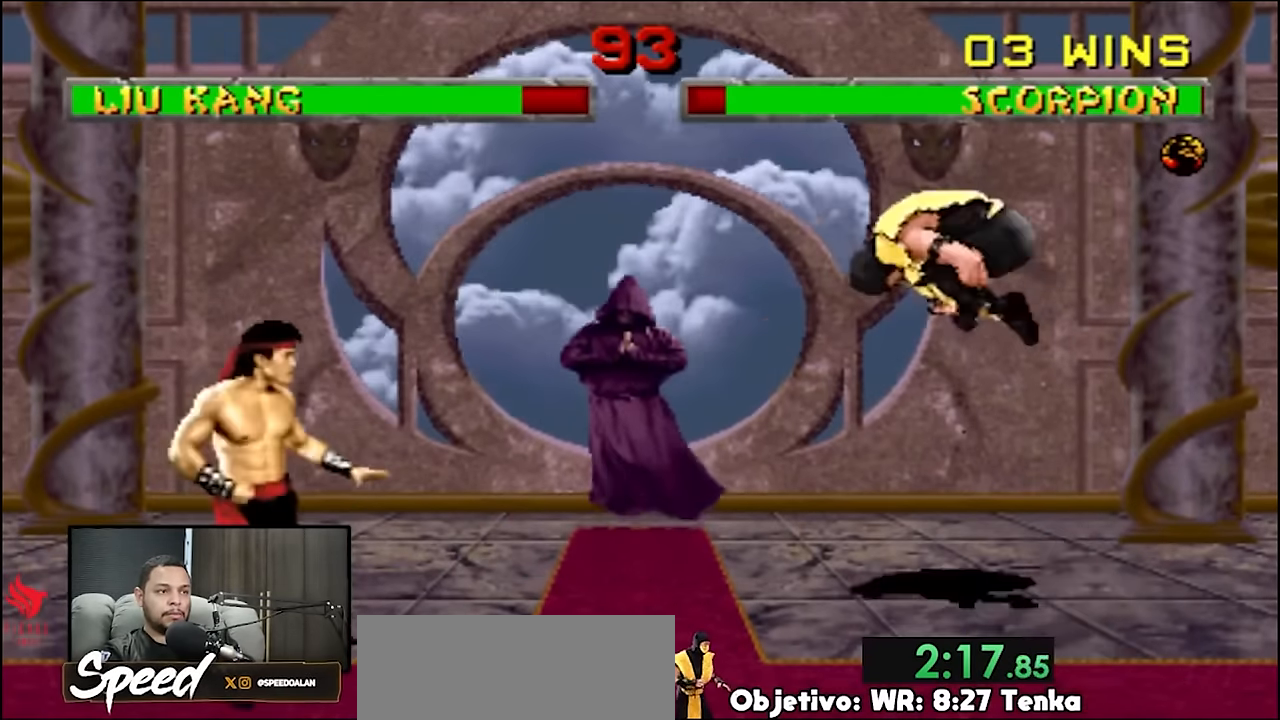
{"dt_ms": 500, "buttons": ["DPAD_UP", "DPAD_LEFT"], "events": []}
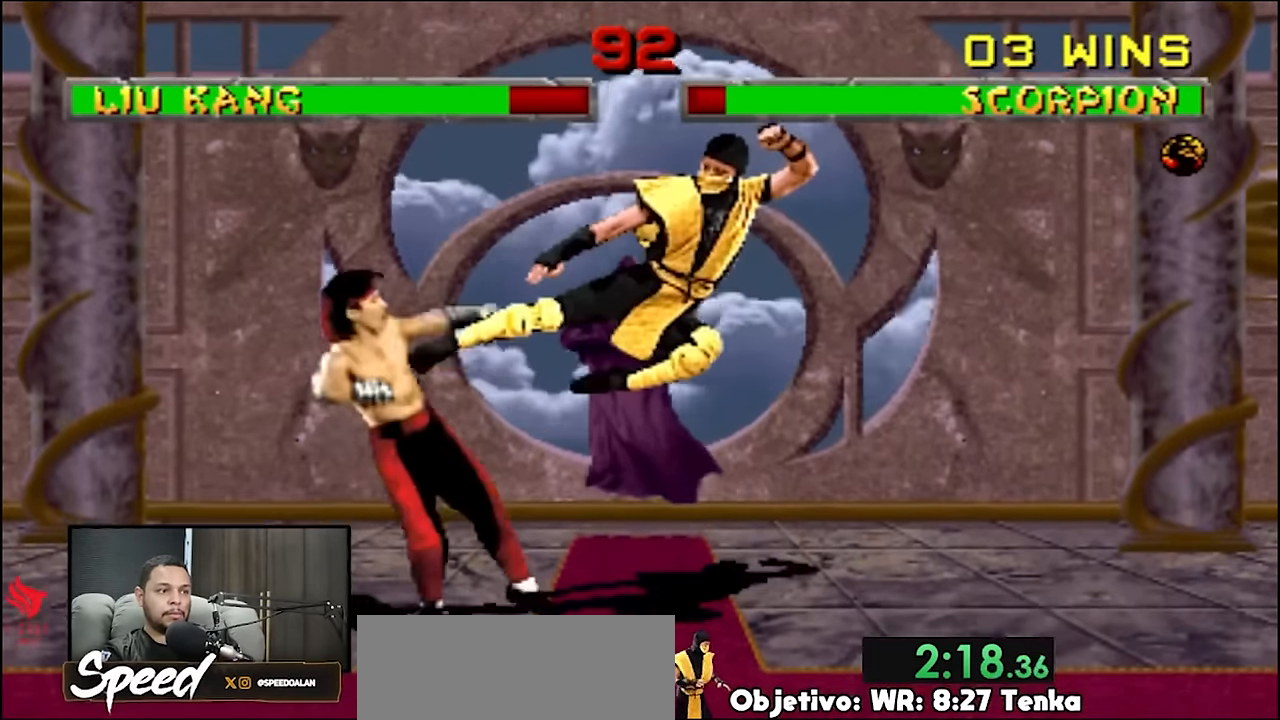
{"dt_ms": 500, "buttons": ["DPAD_UP", "DPAD_LEFT"], "events": []}
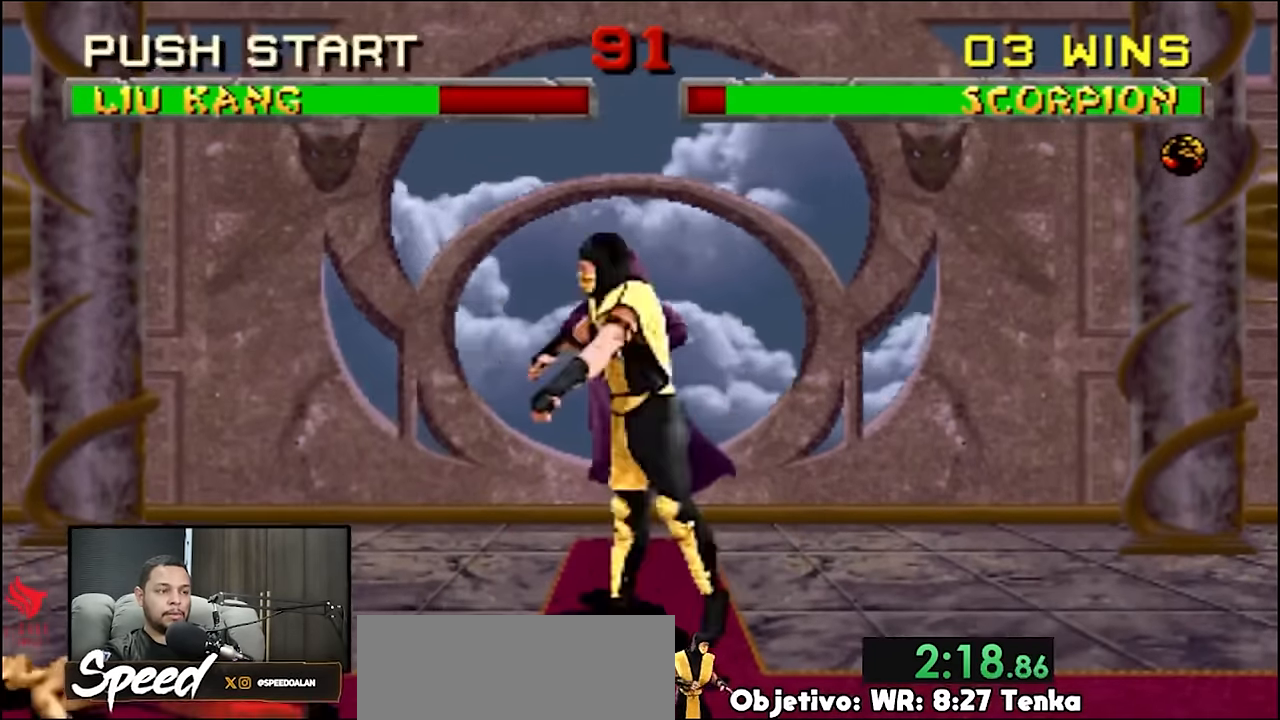
{"dt_ms": 500, "buttons": [], "events": [[434, "DPAD_LEFT", "up"], [434, "DPAD_UP", "up"]]}
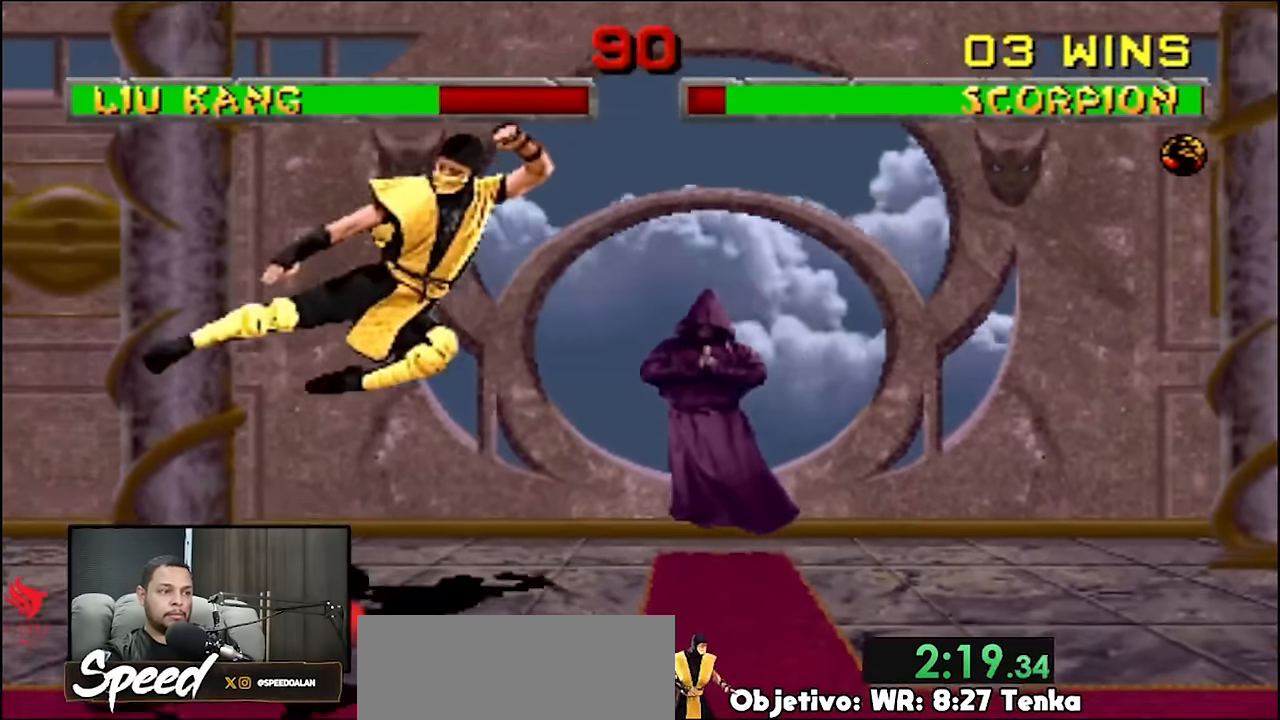
{"dt_ms": 500, "buttons": ["DPAD_UP", "DPAD_RIGHT"], "events": [[367, "DPAD_RIGHT", "down"], [500, "DPAD_UP", "down"]]}
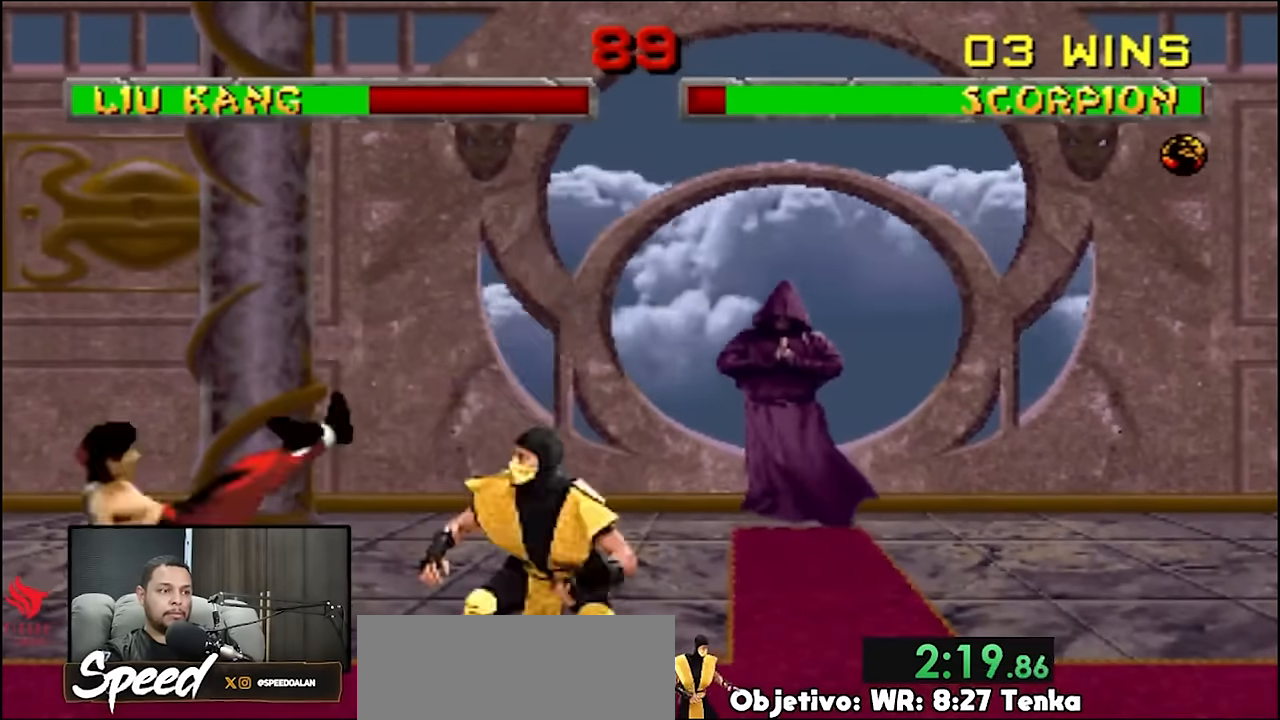
{"dt_ms": 500, "buttons": ["DPAD_RIGHT"], "events": [[300, "DPAD_UP", "up"]]}
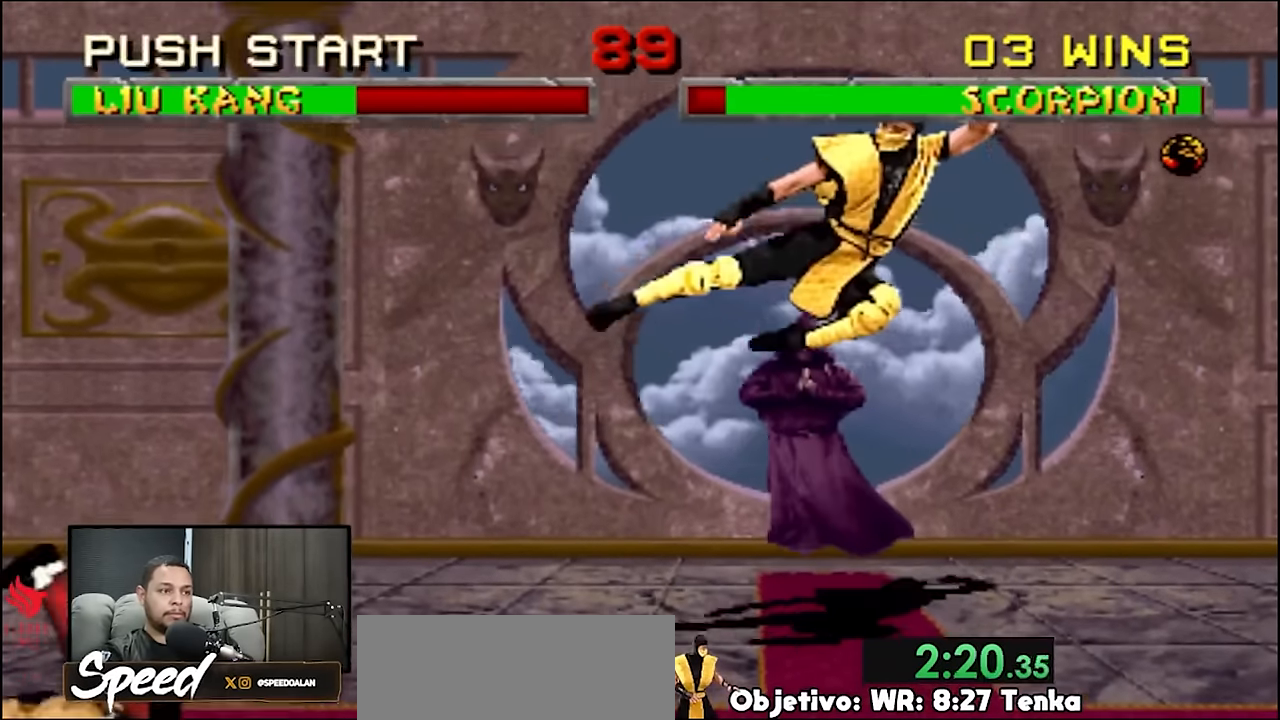
{"dt_ms": 500, "buttons": ["DPAD_UP", "DPAD_LEFT"], "events": [[167, "DPAD_RIGHT", "up"], [200, "DPAD_LEFT", "down"], [200, "DPAD_UP", "down"]]}
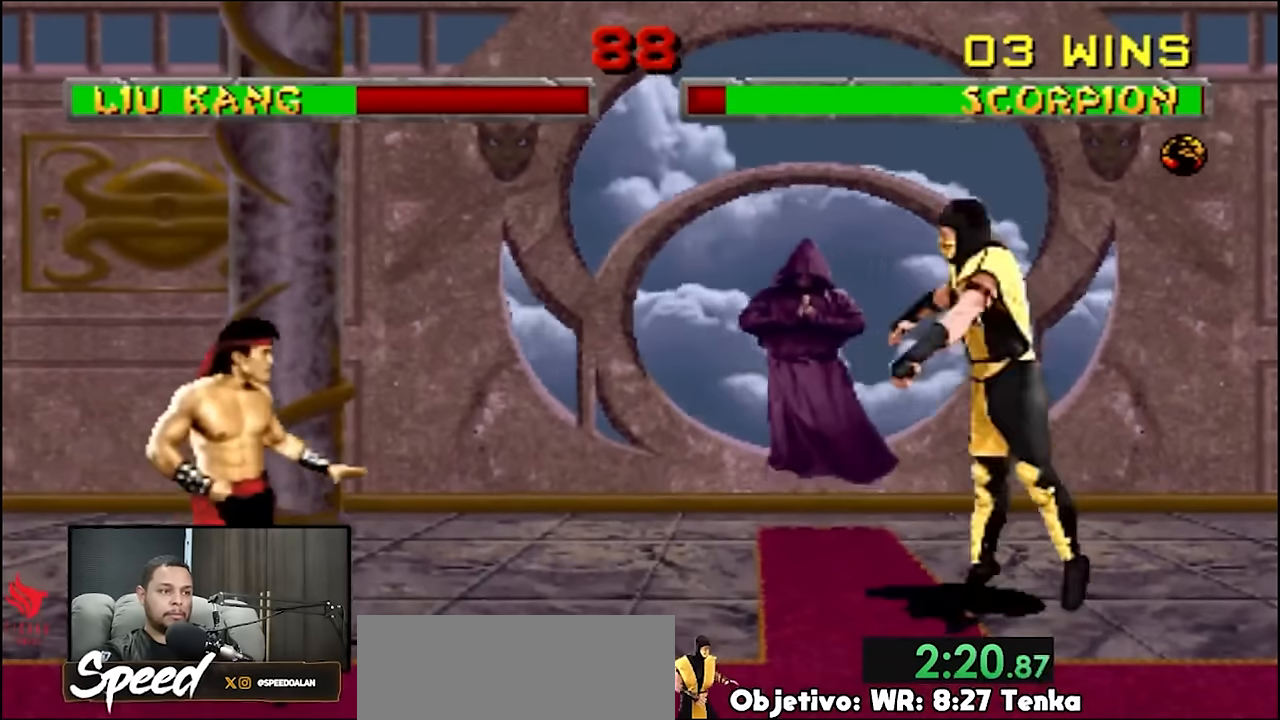
{"dt_ms": 500, "buttons": ["DPAD_UP", "DPAD_LEFT"], "events": []}
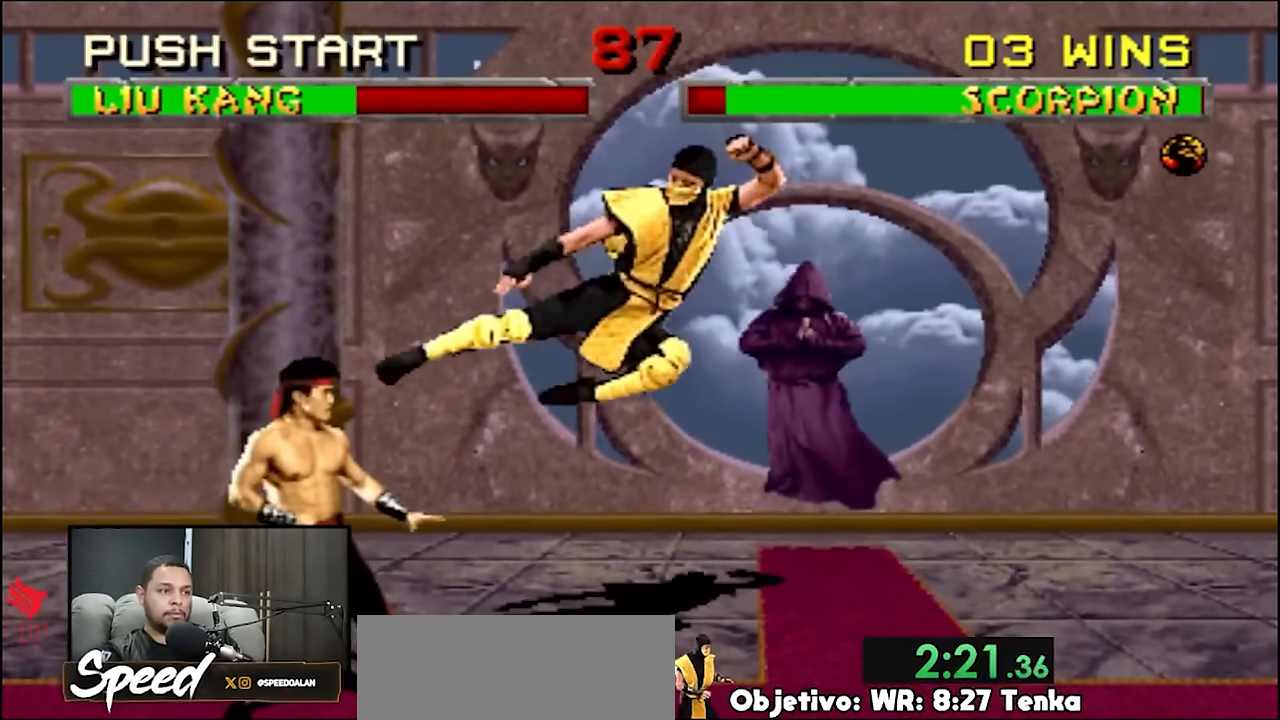
{"dt_ms": 500, "buttons": ["DPAD_UP", "DPAD_LEFT"], "events": []}
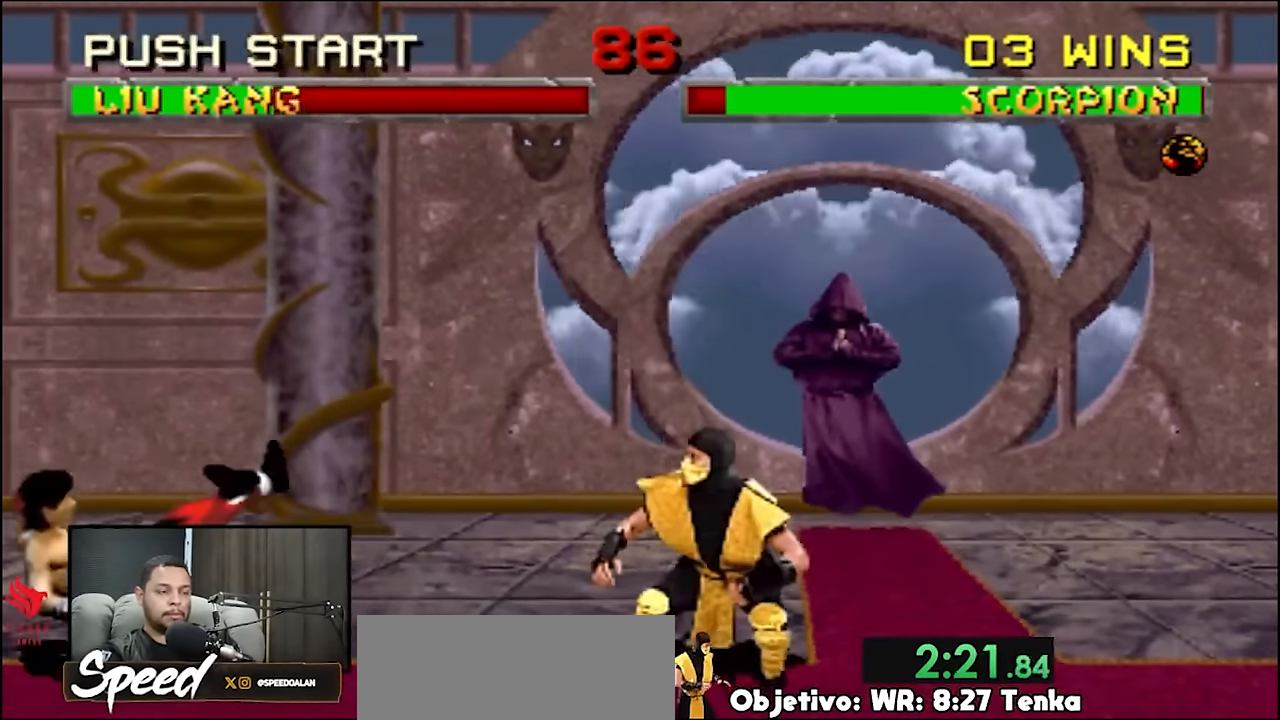
{"dt_ms": 500, "buttons": ["DPAD_LEFT"], "events": [[500, "DPAD_UP", "up"]]}
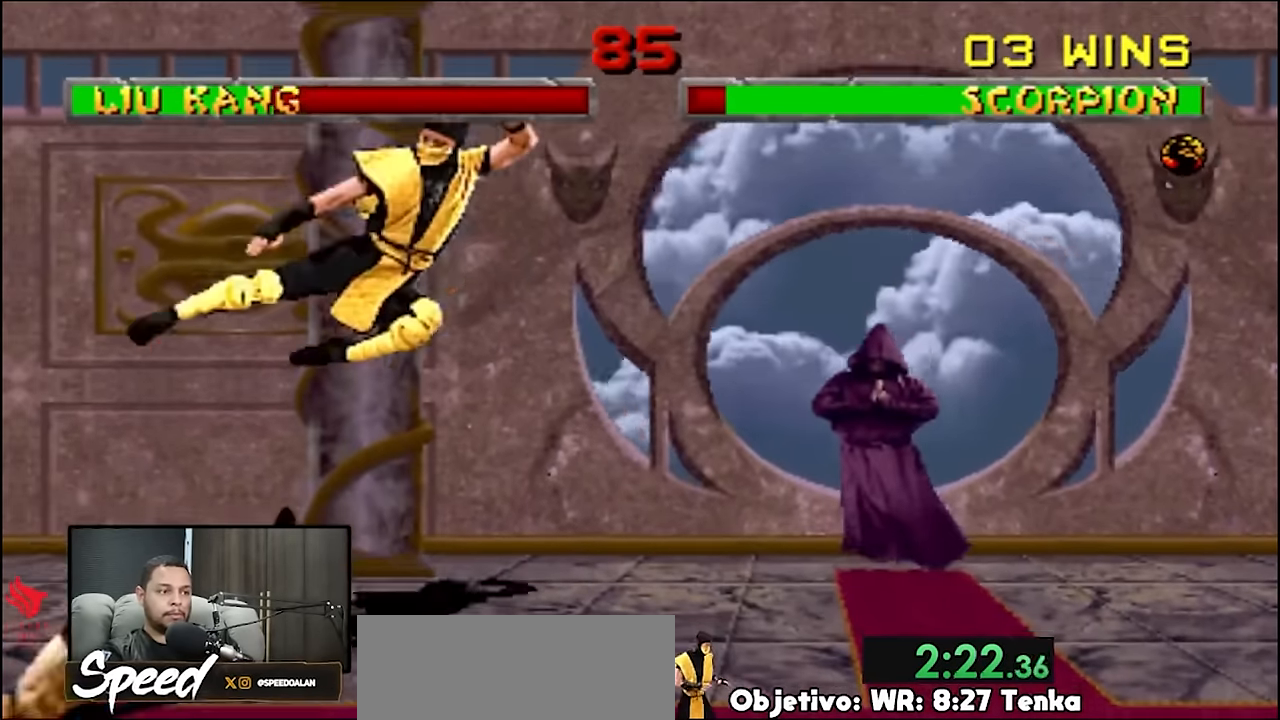
{"dt_ms": 500, "buttons": ["DPAD_UP", "DPAD_RIGHT"], "events": [[34, "DPAD_LEFT", "up"], [300, "DPAD_RIGHT", "down"], [400, "DPAD_UP", "down"]]}
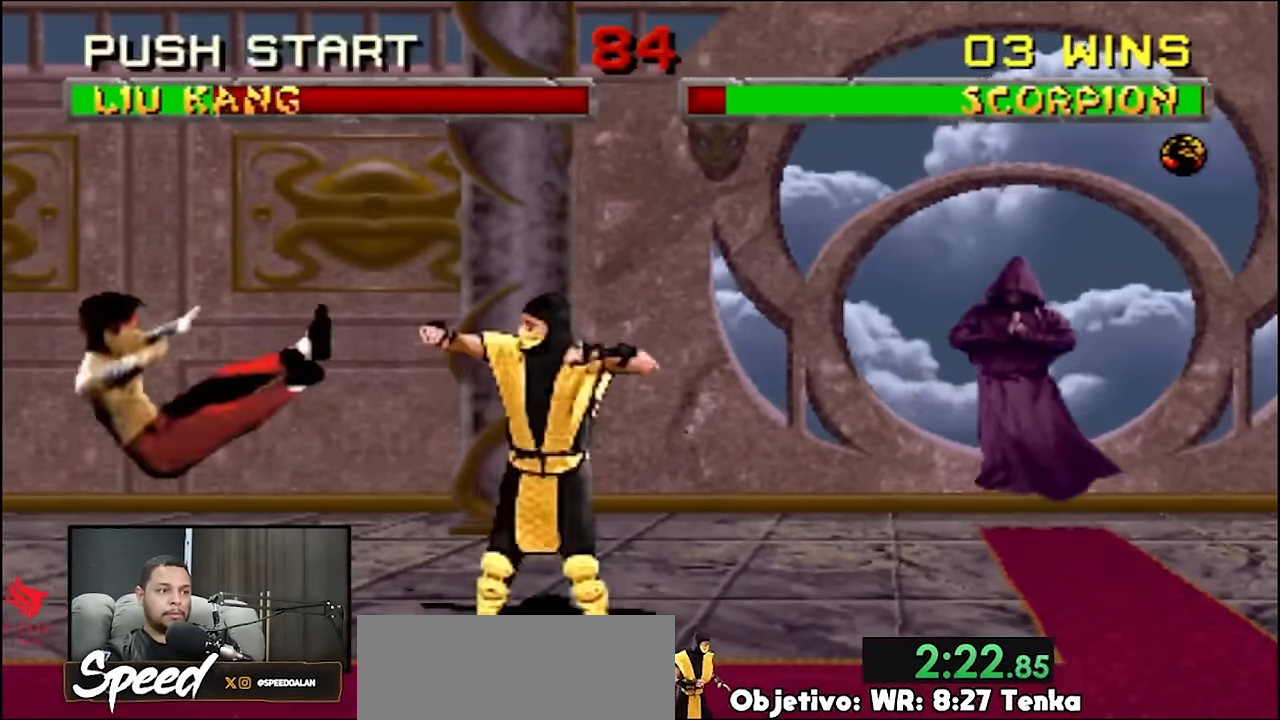
{"dt_ms": 500, "buttons": ["DPAD_RIGHT"], "events": [[300, "DPAD_UP", "up"]]}
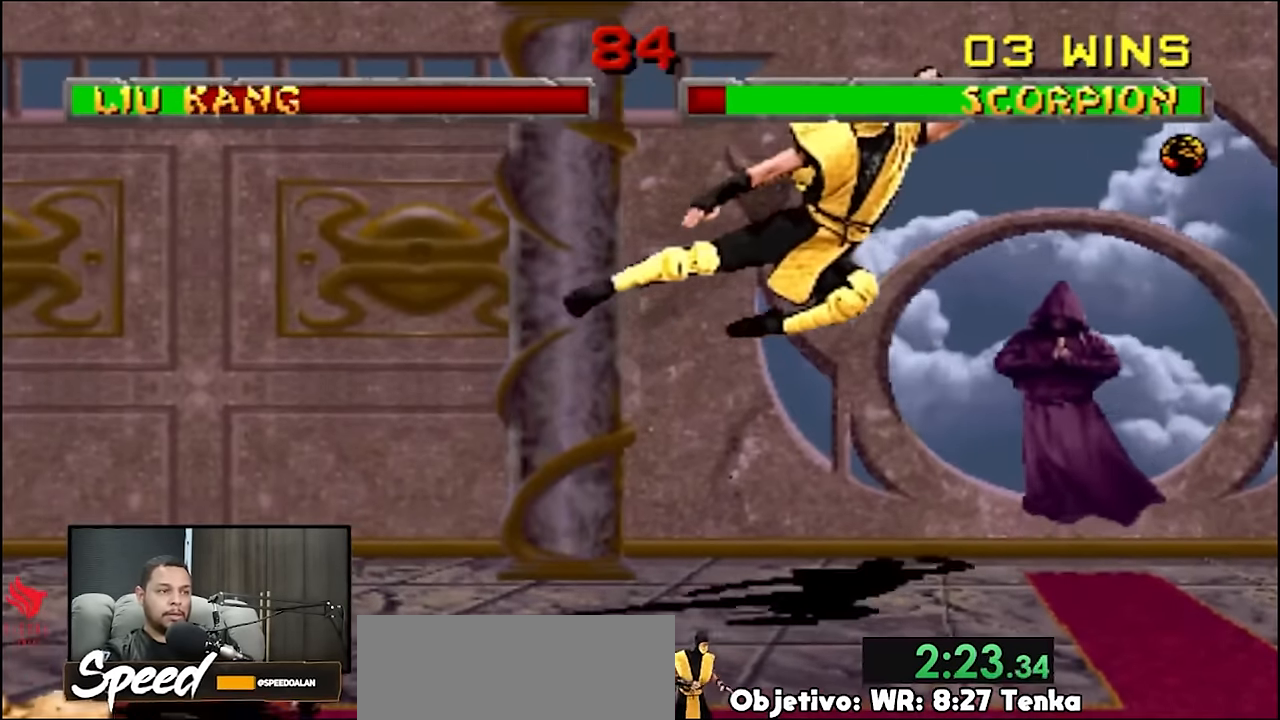
{"dt_ms": 500, "buttons": ["DPAD_UP", "DPAD_LEFT"], "events": [[300, "DPAD_LEFT", "down"], [300, "DPAD_RIGHT", "up"], [300, "DPAD_UP", "down"]]}
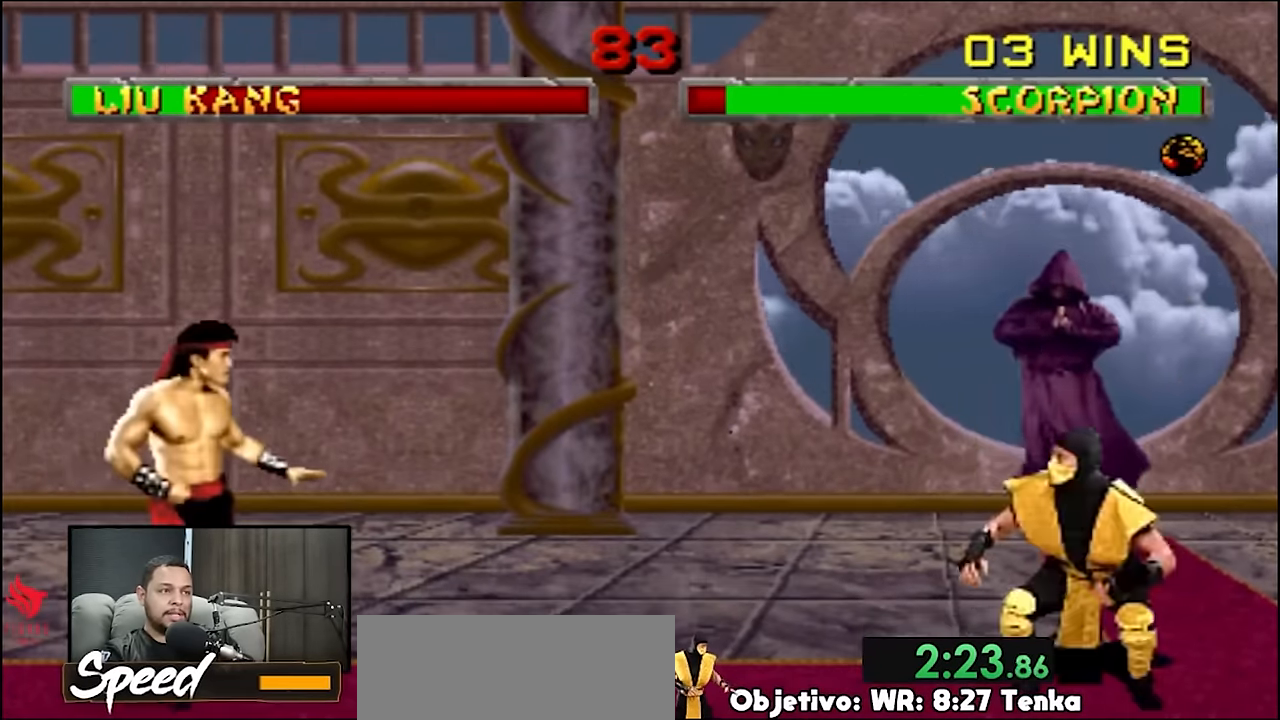
{"dt_ms": 500, "buttons": [], "events": [[367, "DPAD_LEFT", "up"], [434, "DPAD_UP", "up"]]}
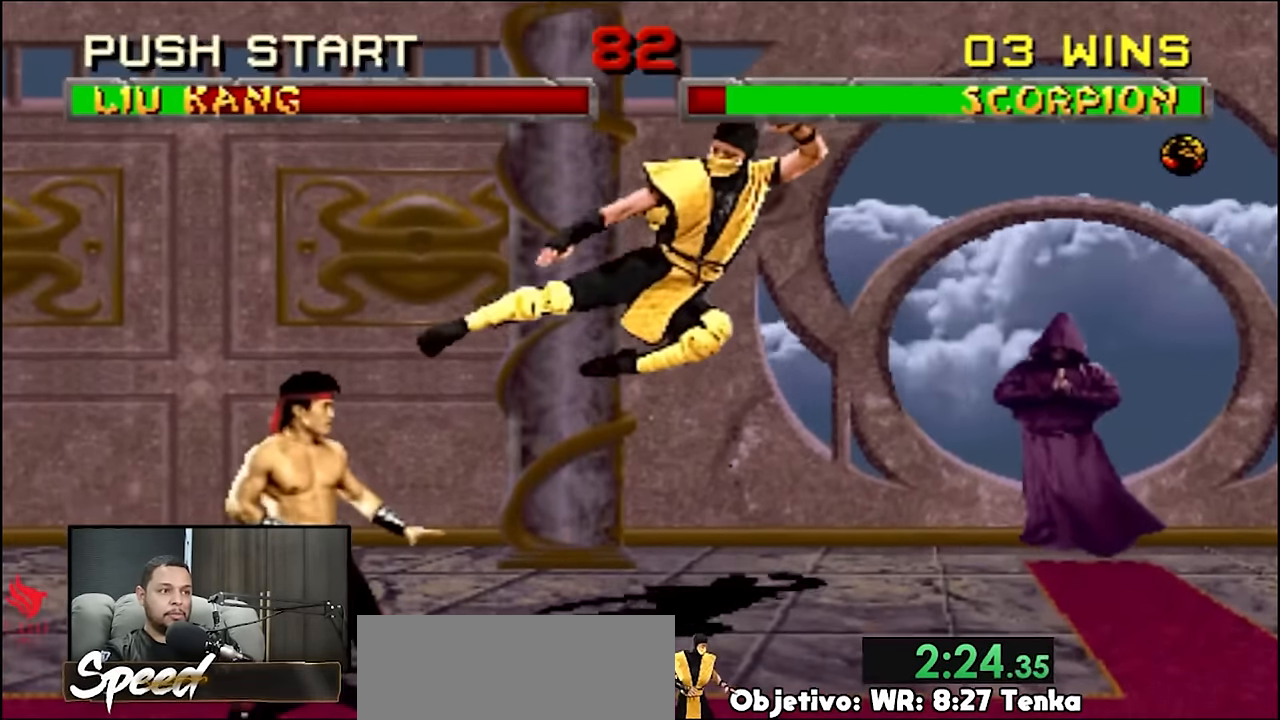
{"dt_ms": 500, "buttons": [], "events": []}
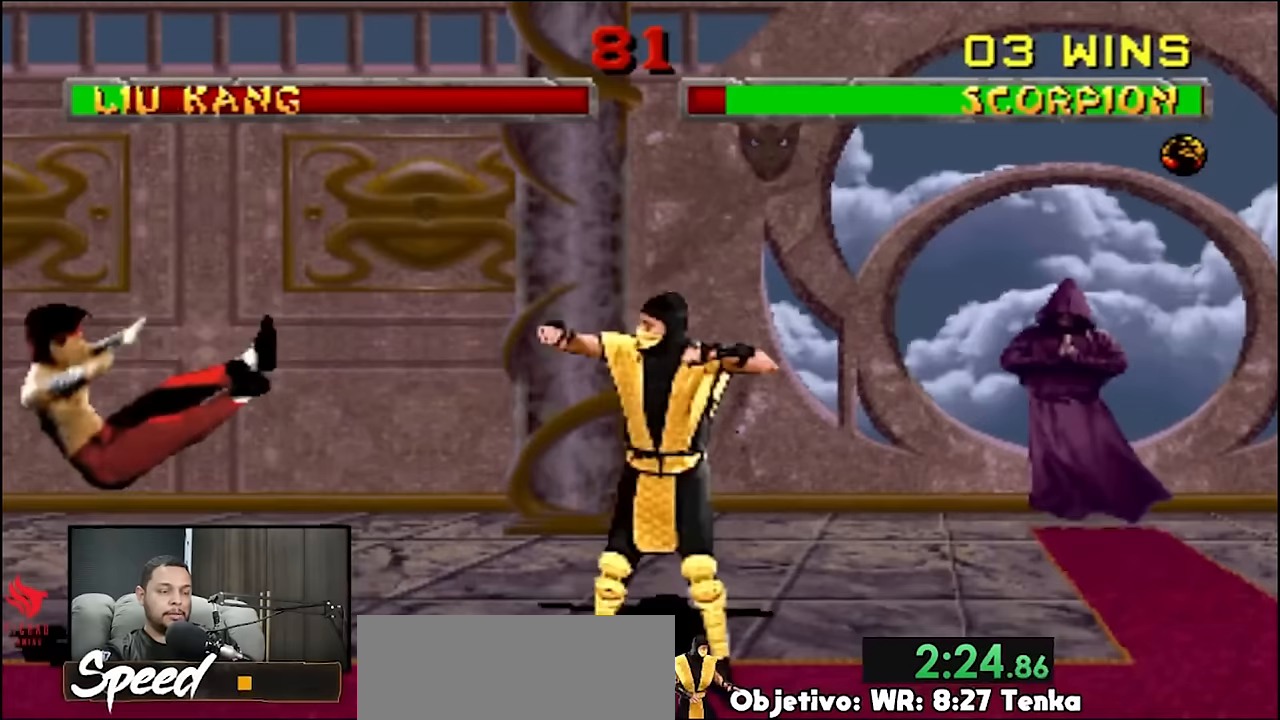
{"dt_ms": 500, "buttons": [], "events": [[33, "DPAD_LEFT", "down"], [67, "DPAD_UP", "down"], [167, "DPAD_UP", "up"], [200, "DPAD_LEFT", "up"]]}
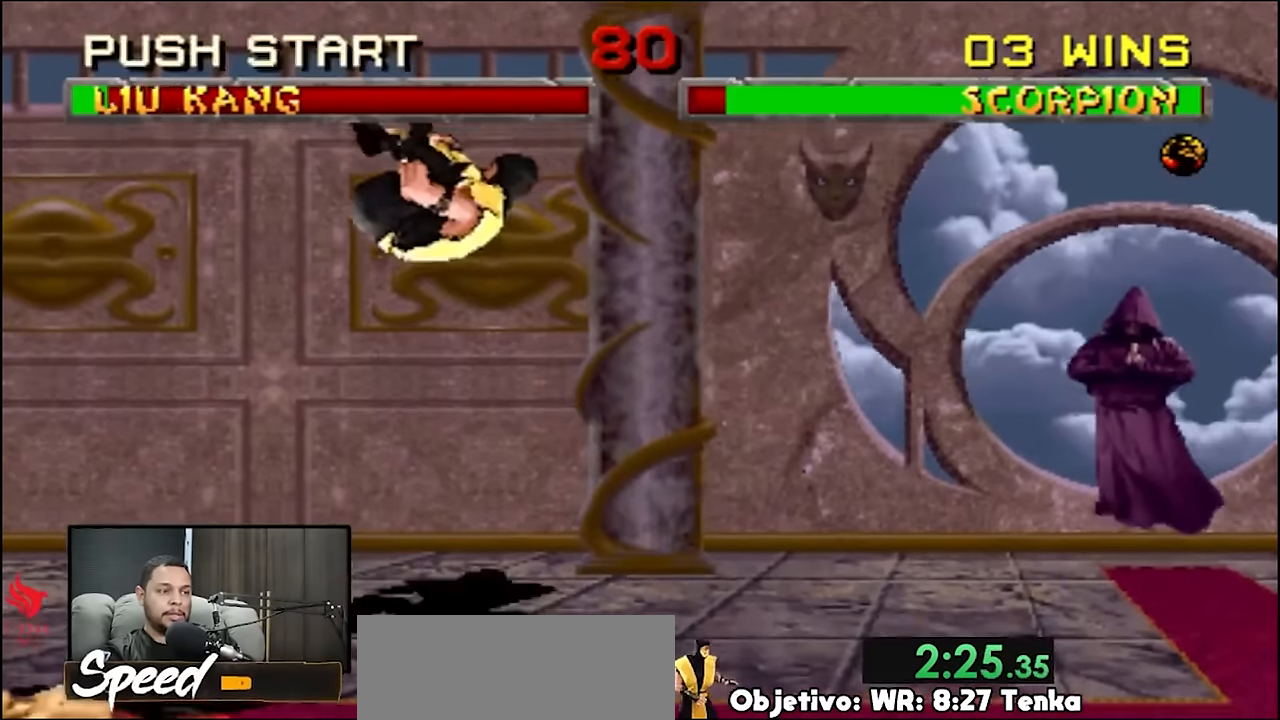
{"dt_ms": 500, "buttons": [], "events": []}
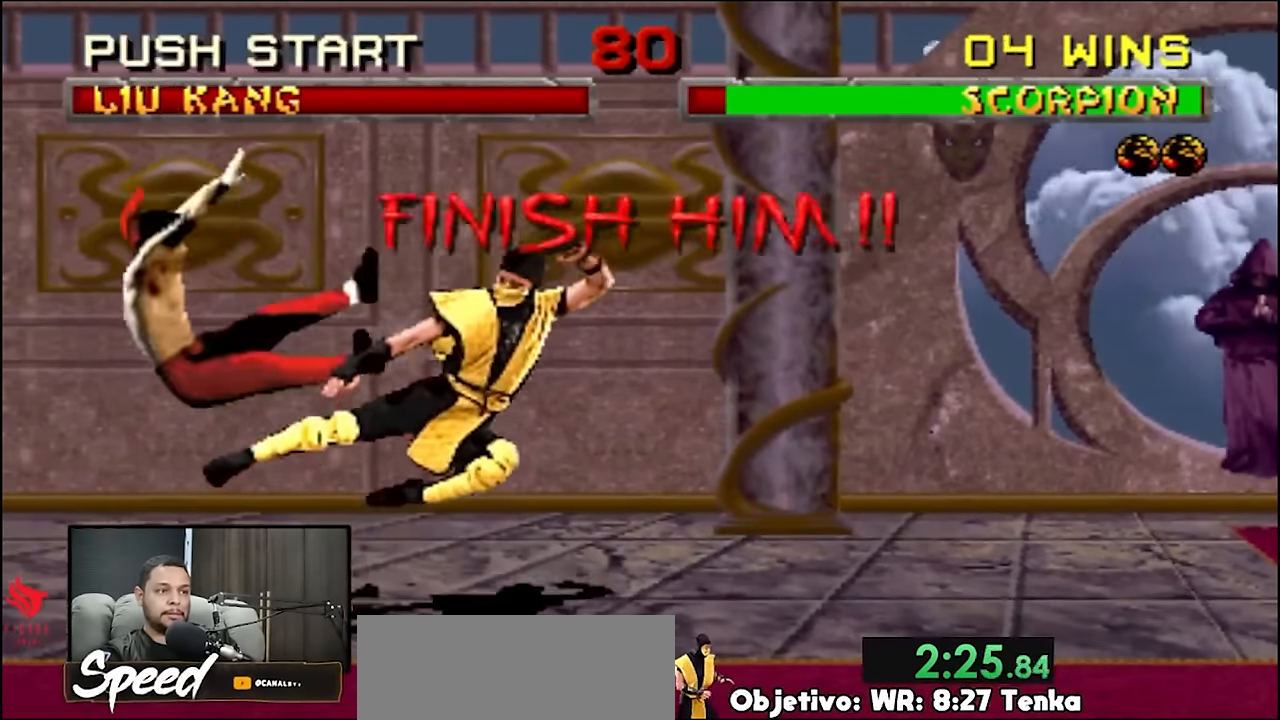
{"dt_ms": 500, "buttons": ["DPAD_RIGHT"], "events": [[100, "DPAD_LEFT", "down"], [333, "DPAD_RIGHT", "down"], [433, "DPAD_LEFT", "up"]]}
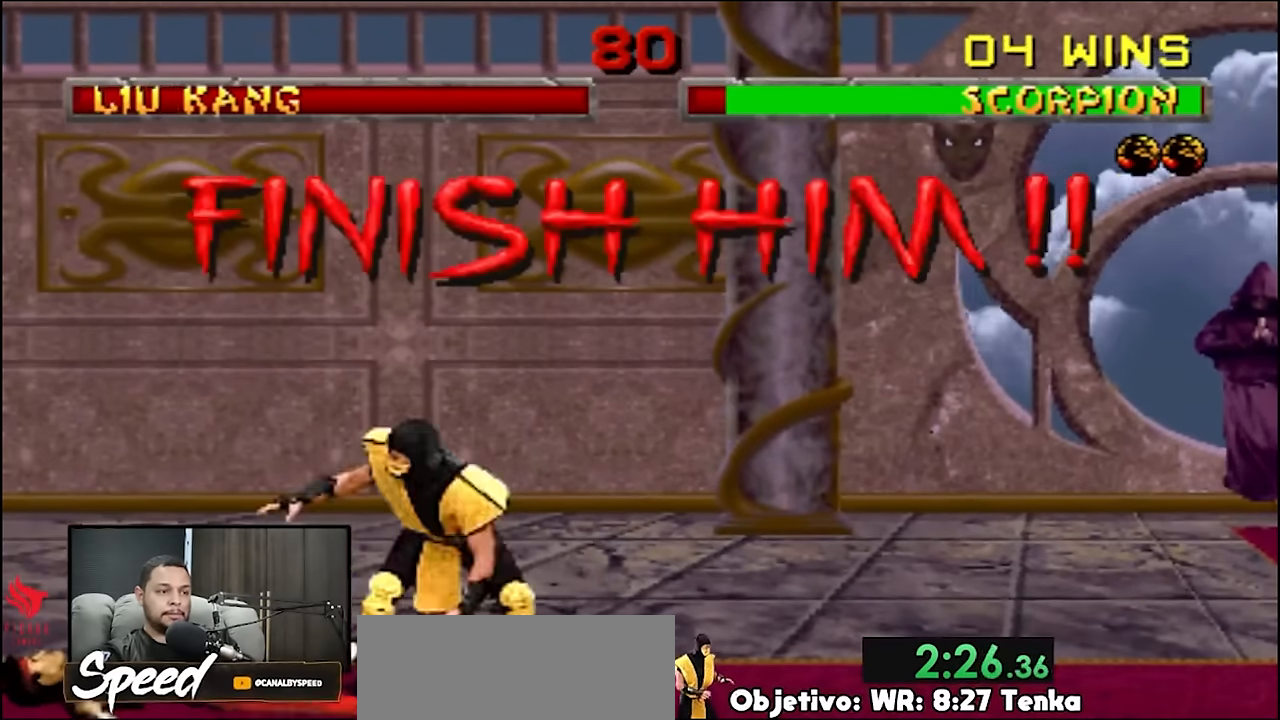
{"dt_ms": 500, "buttons": ["DPAD_LEFT"], "events": [[200, "DPAD_RIGHT", "up"], [300, "DPAD_LEFT", "down"]]}
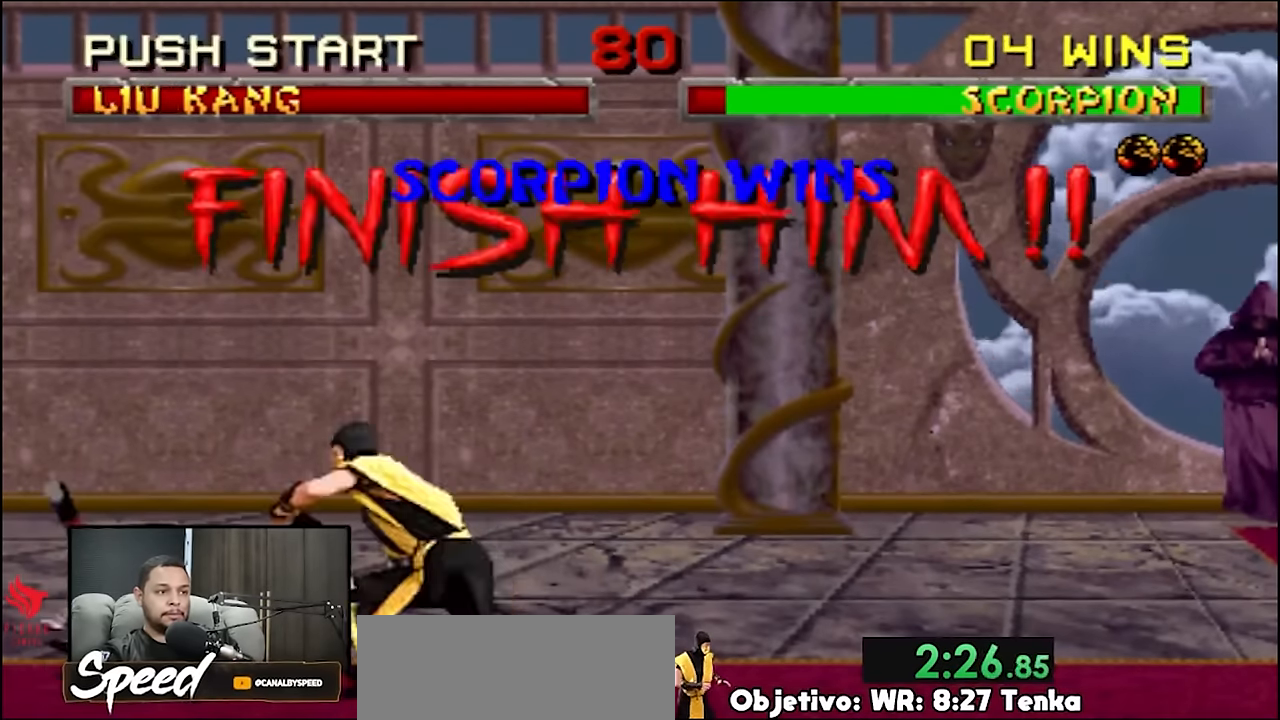
{"dt_ms": 500, "buttons": ["R2"], "events": [[100, "DPAD_LEFT", "up"], [167, "R2", "down"]]}
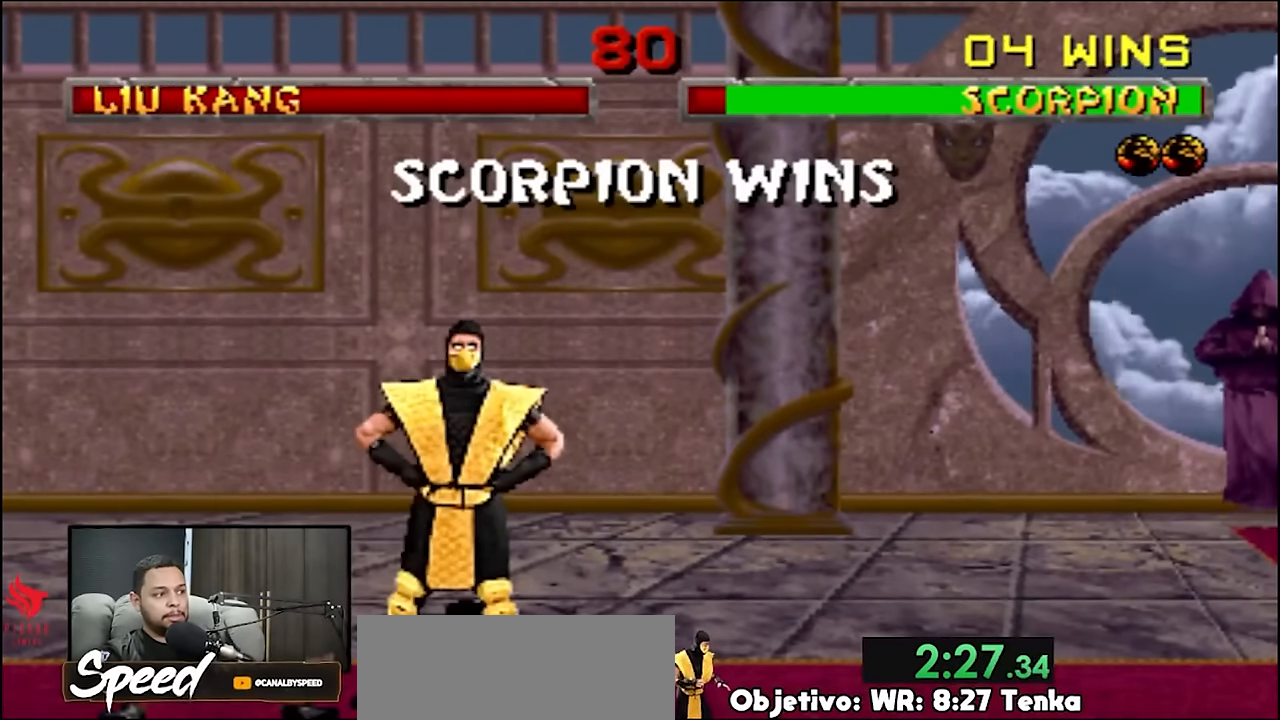
{"dt_ms": 500, "buttons": ["R2"], "events": []}
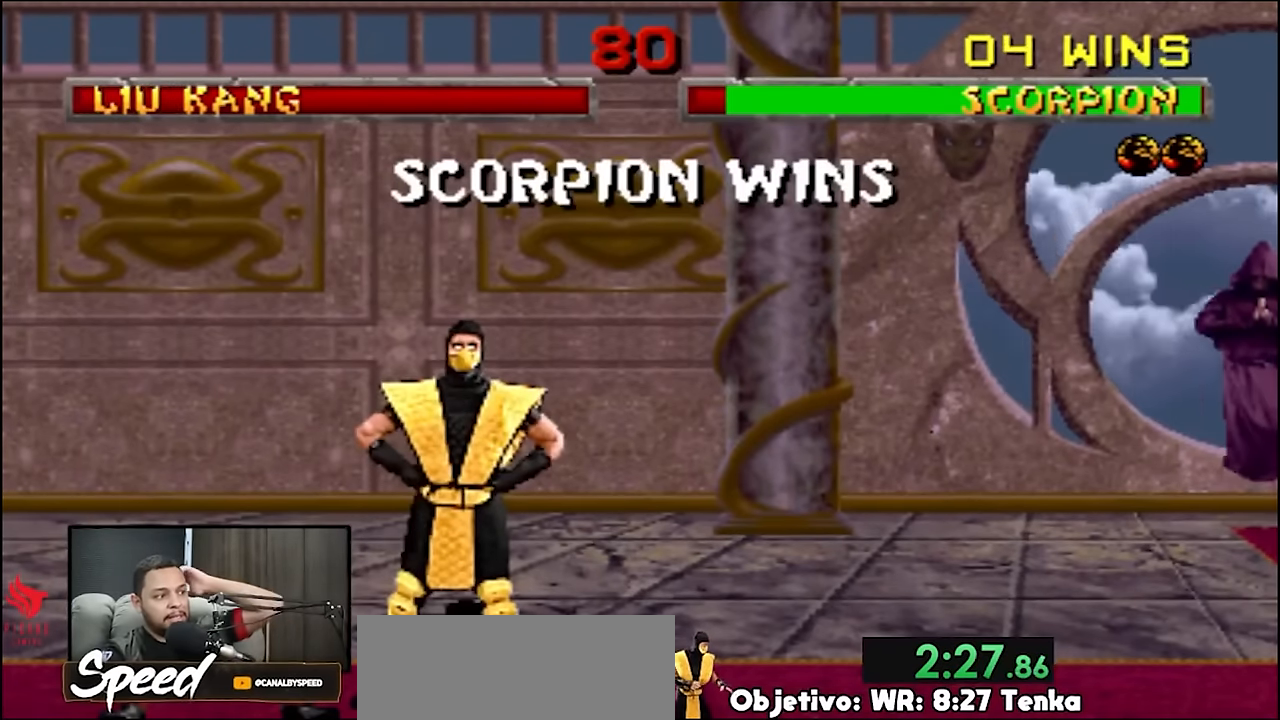
{"dt_ms": 500, "buttons": ["R2"], "events": []}
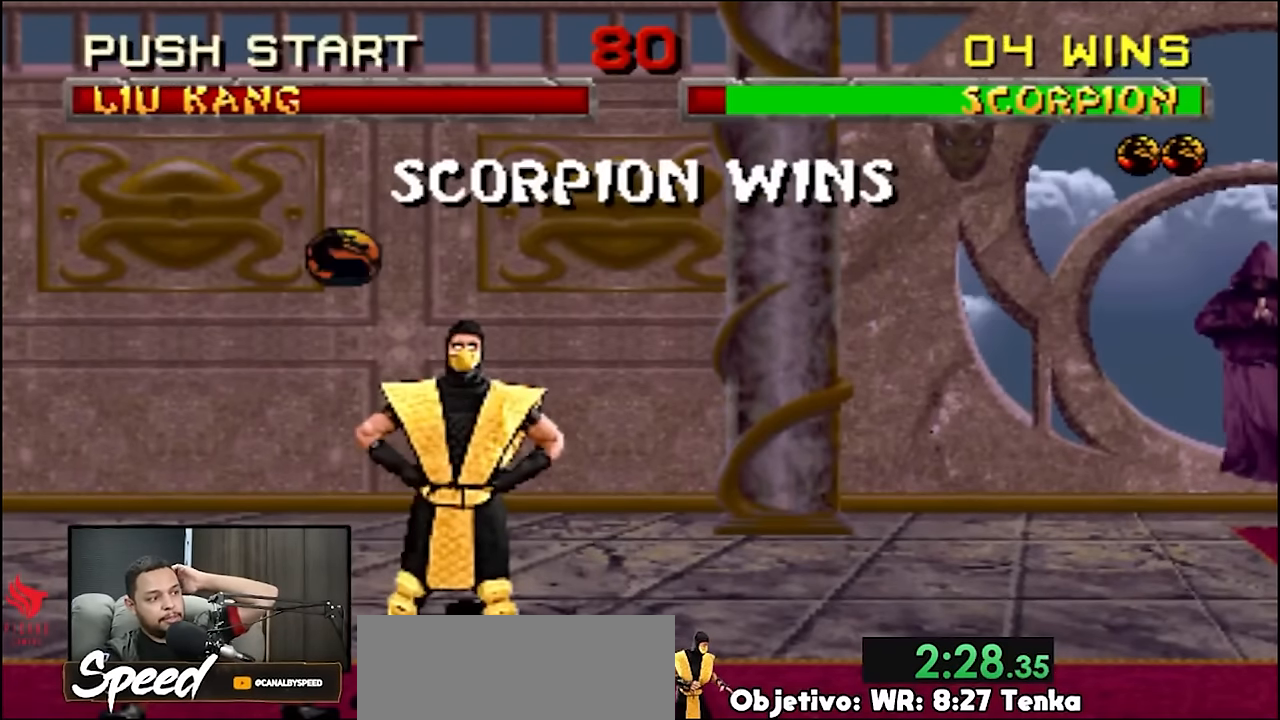
{"dt_ms": 500, "buttons": ["R2"], "events": []}
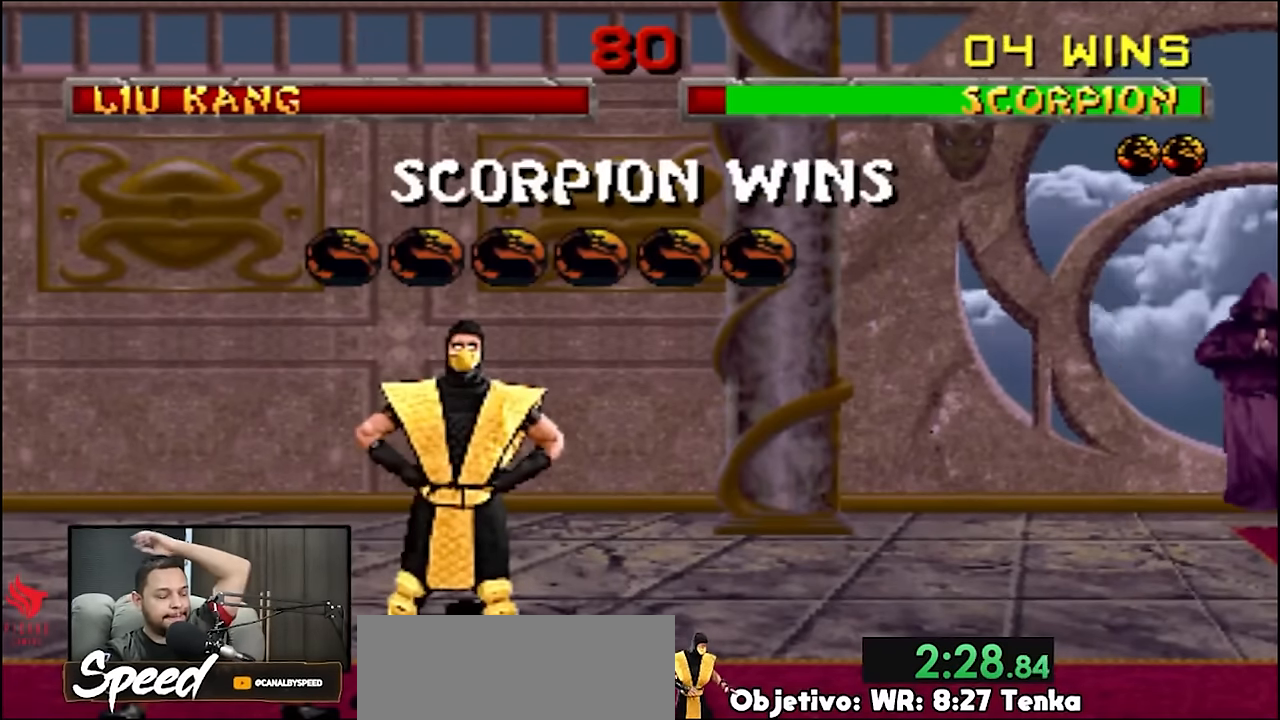
{"dt_ms": 500, "buttons": ["R2"], "events": []}
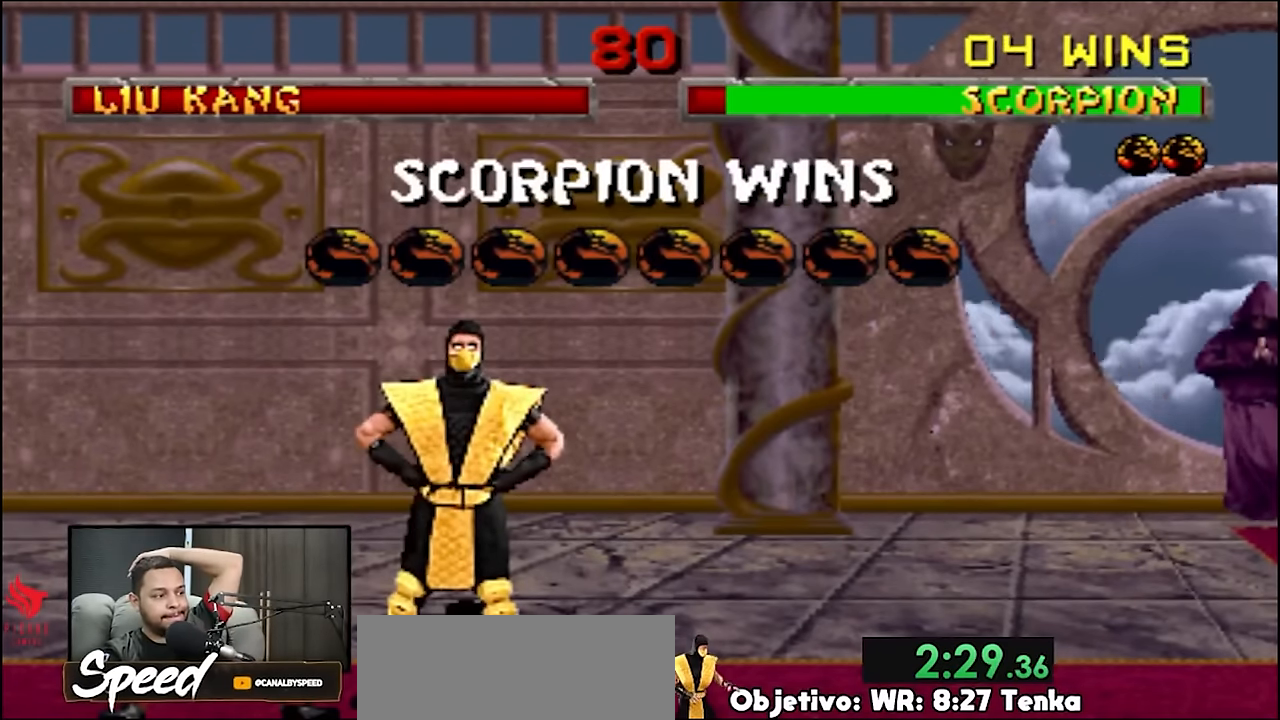
{"dt_ms": 500, "buttons": ["R2"], "events": []}
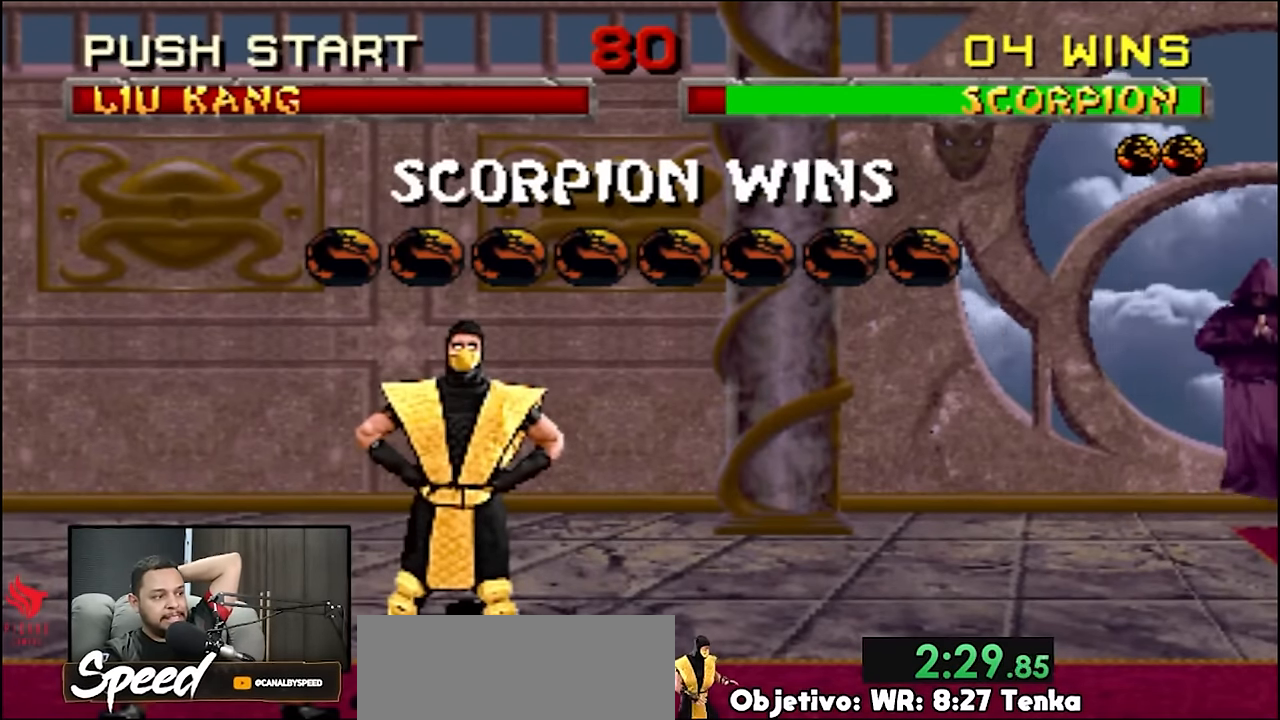
{"dt_ms": 500, "buttons": ["R2"], "events": []}
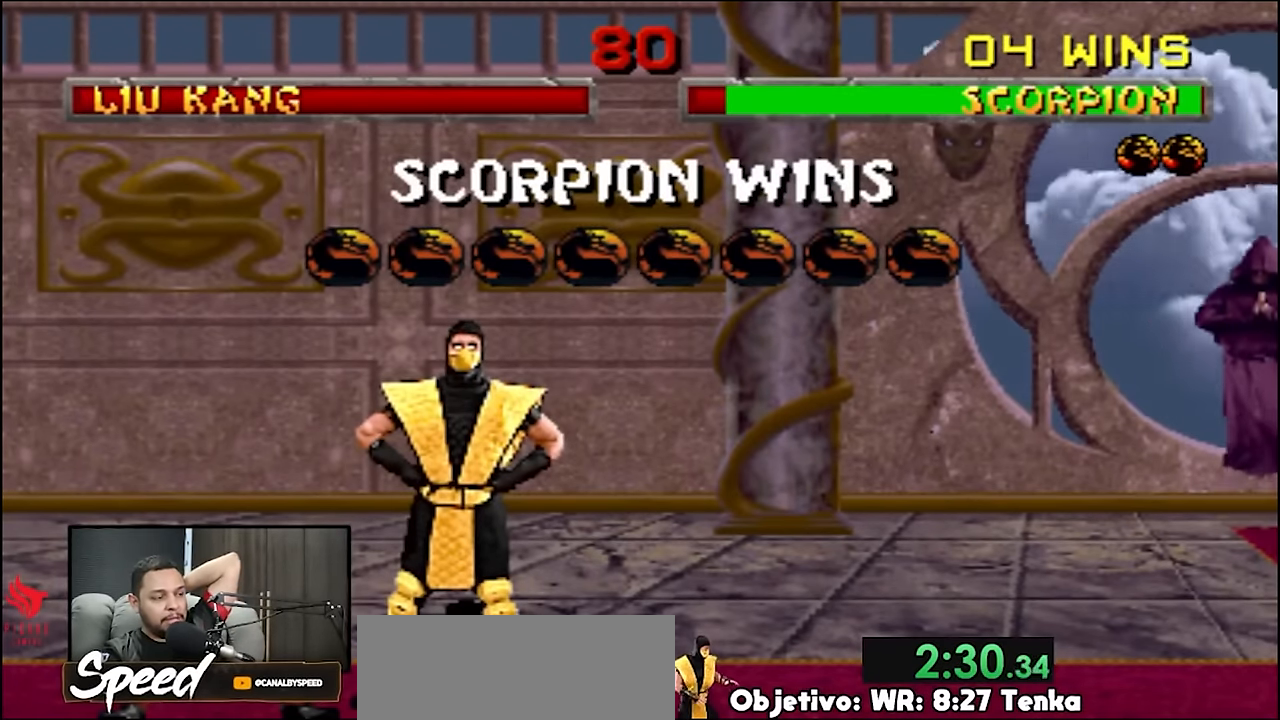
{"dt_ms": 500, "buttons": ["R2"], "events": []}
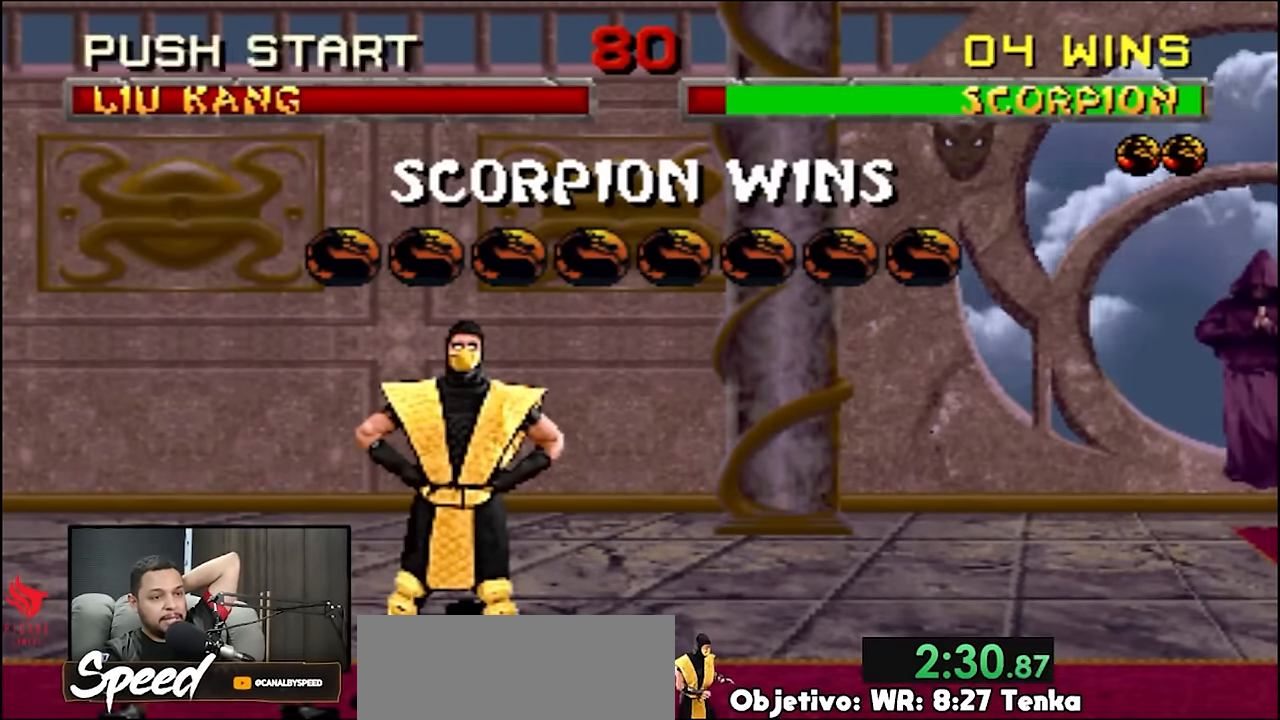
{"dt_ms": 1000, "buttons": ["R2"]}
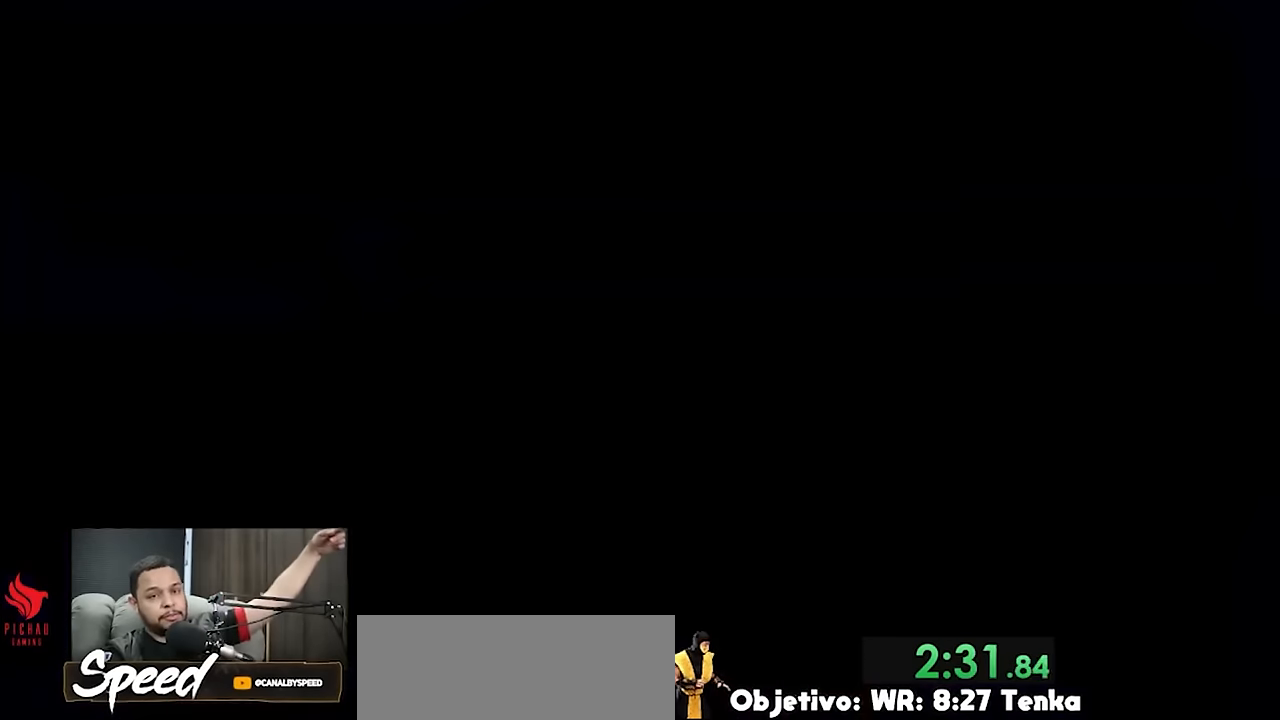
{"dt_ms": 500, "buttons": ["R2"], "events": []}
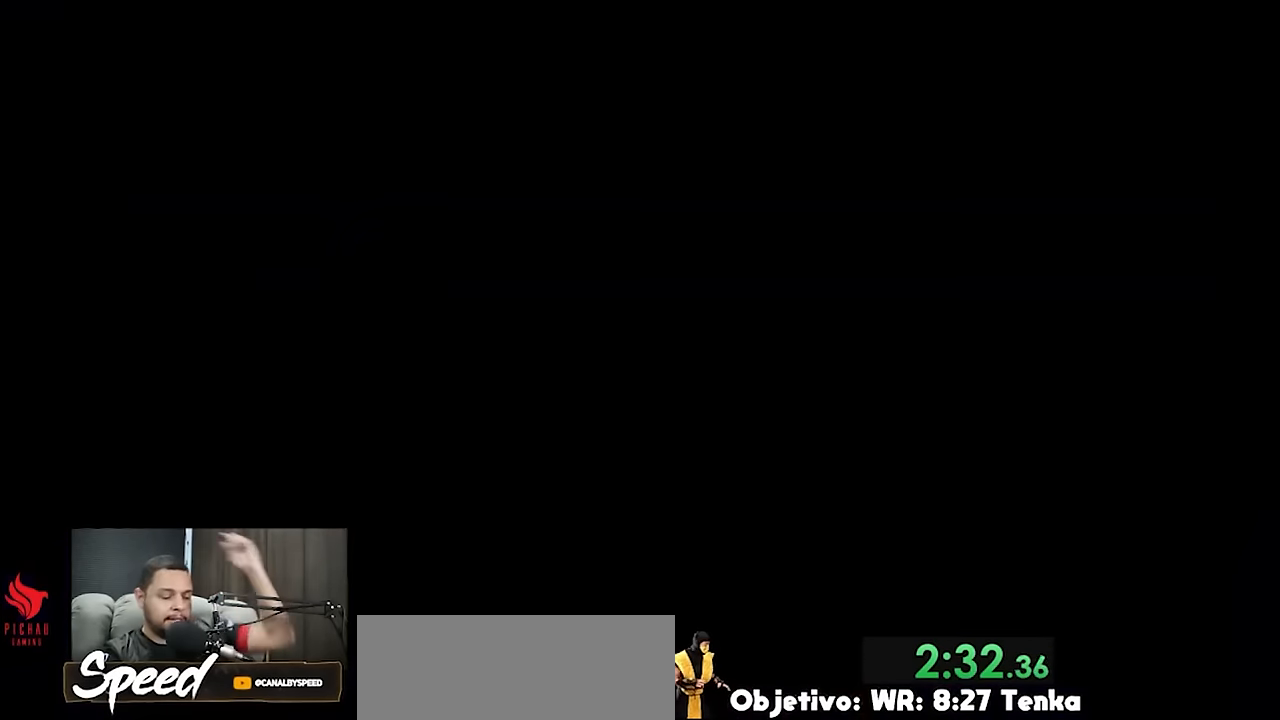
{"dt_ms": 500, "buttons": ["R2"], "events": []}